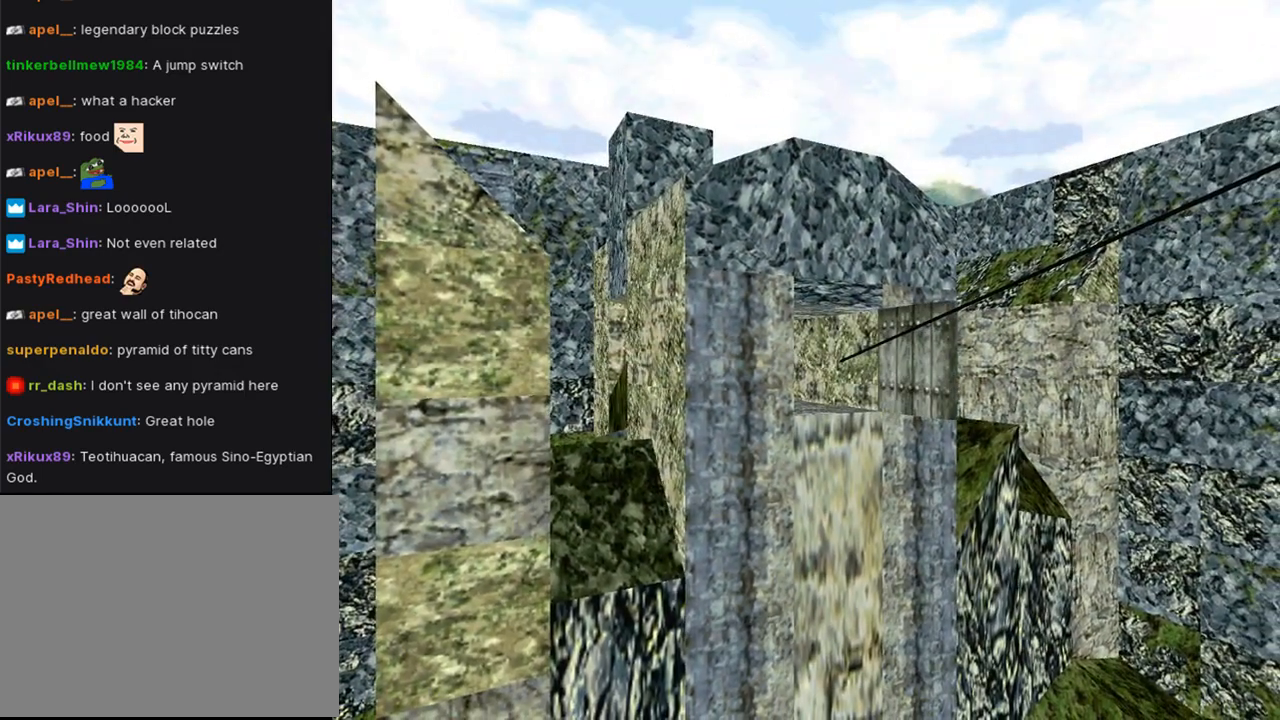
Gameplay with a controller (PlayStation layout); each line is a JSON object with the inputs held at the frame after it. "events" lists button and stick changes between this image and that frame as [ms after this image, input, new state], when the widget could be followed in between. Not read: L2 R1.
{"buttons": [], "left_stick": "center", "right_stick": "center", "events": []}
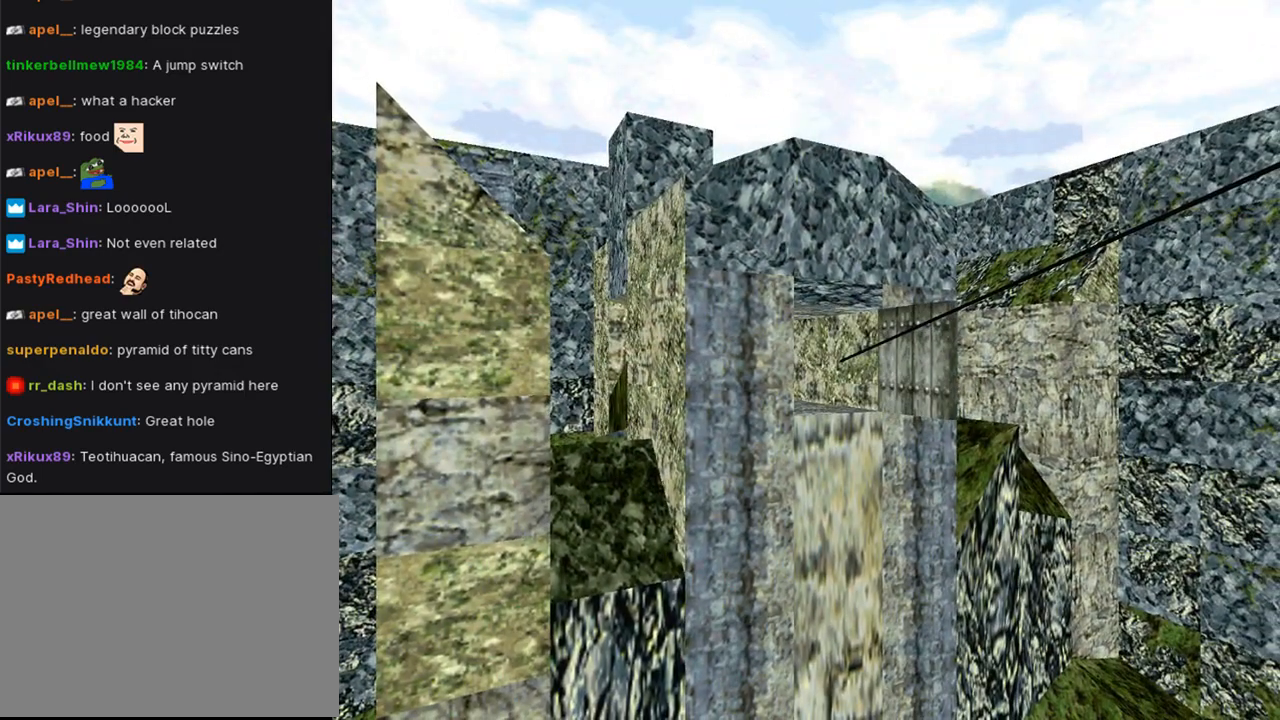
{"buttons": ["DPAD_LEFT"], "left_stick": "center", "right_stick": "center", "events": [[333, "L1", "down"], [433, "L1", "up"], [500, "DPAD_LEFT", "down"]]}
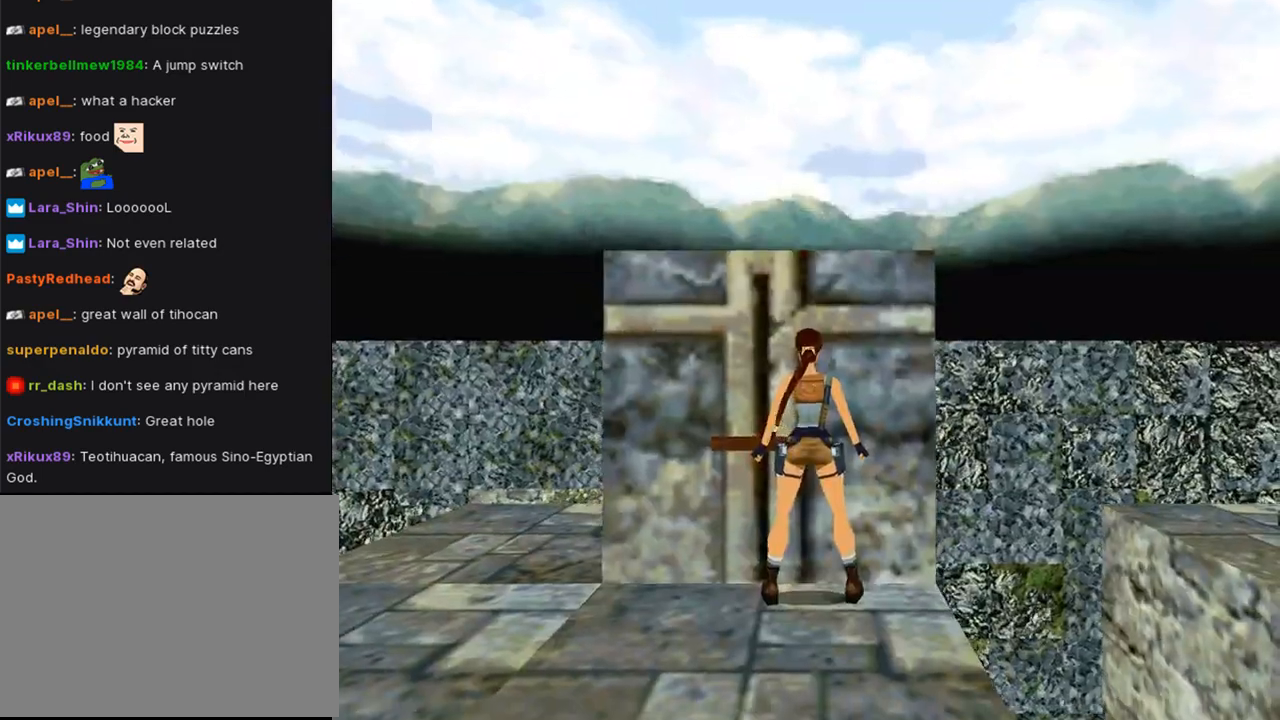
{"buttons": ["DPAD_LEFT"], "left_stick": "center", "right_stick": "center", "events": []}
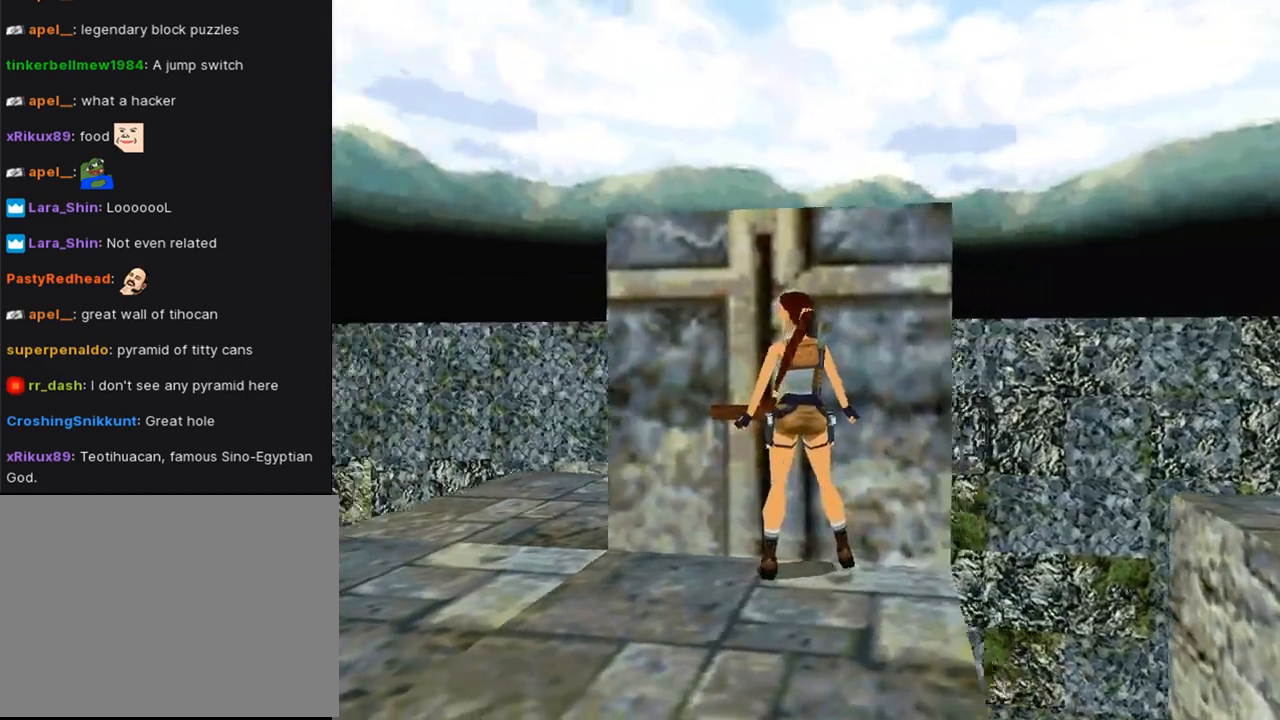
{"buttons": ["DPAD_UP", "DPAD_LEFT"], "left_stick": "center", "right_stick": "center", "events": [[167, "DPAD_UP", "down"]]}
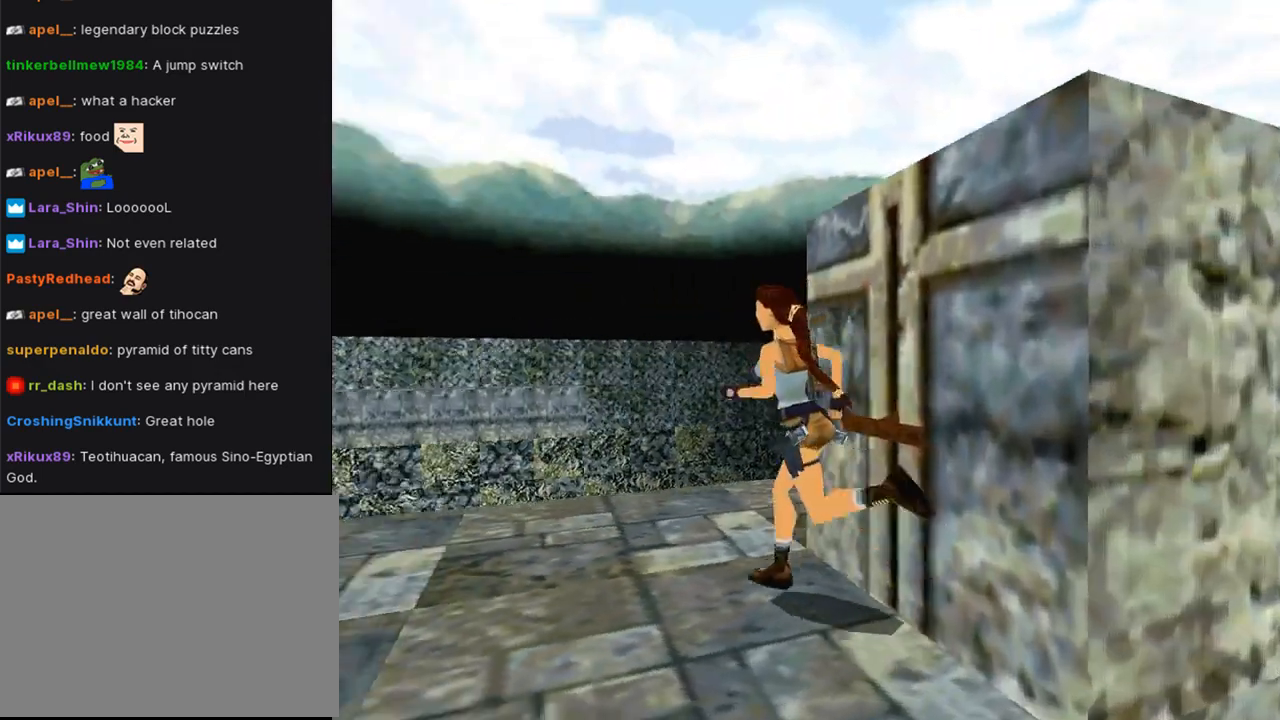
{"buttons": ["DPAD_UP"], "left_stick": "center", "right_stick": "center", "events": [[233, "DPAD_LEFT", "up"]]}
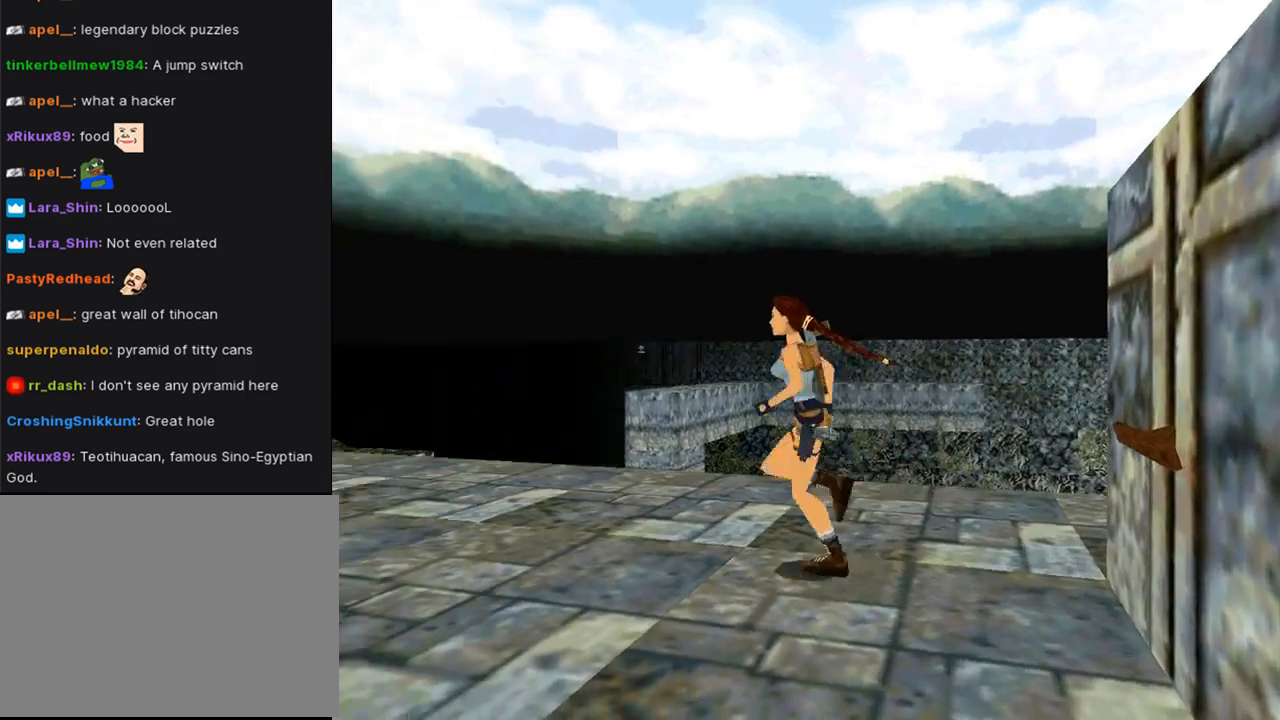
{"buttons": ["DPAD_UP"], "left_stick": "center", "right_stick": "center", "events": []}
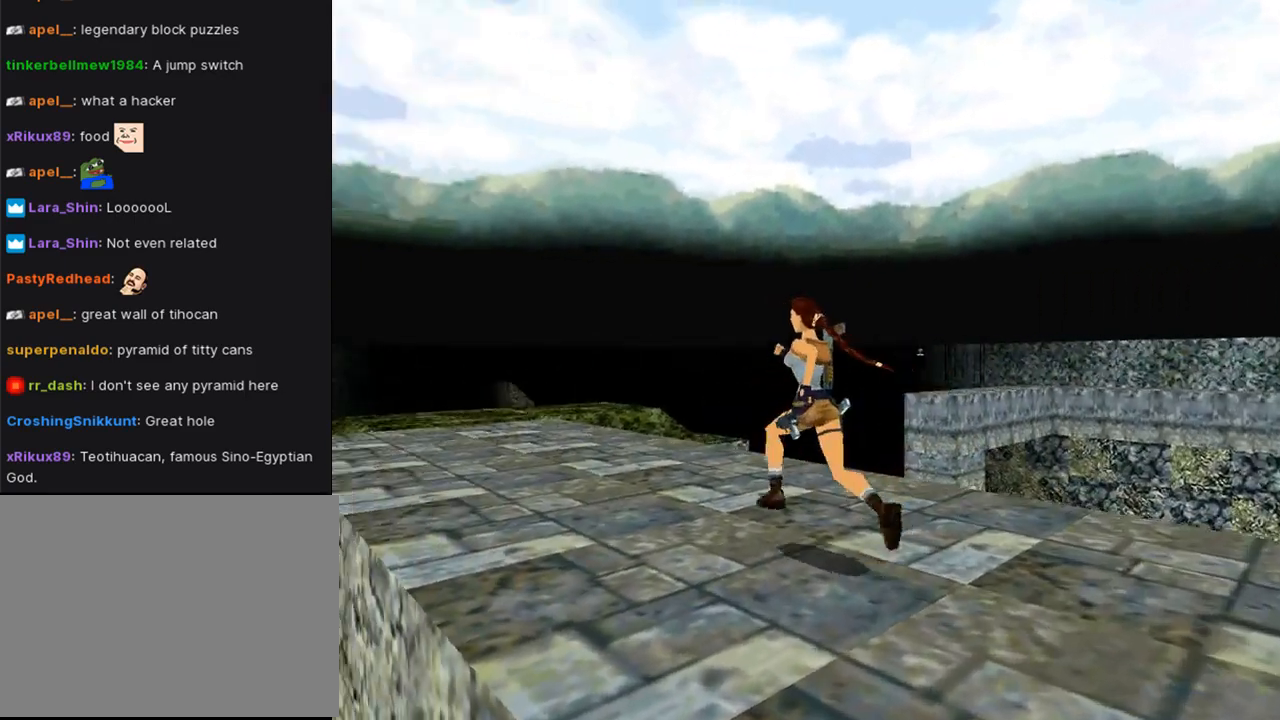
{"buttons": ["DPAD_UP"], "left_stick": "center", "right_stick": "center", "events": [[67, "DPAD_LEFT", "down"], [333, "DPAD_LEFT", "up"]]}
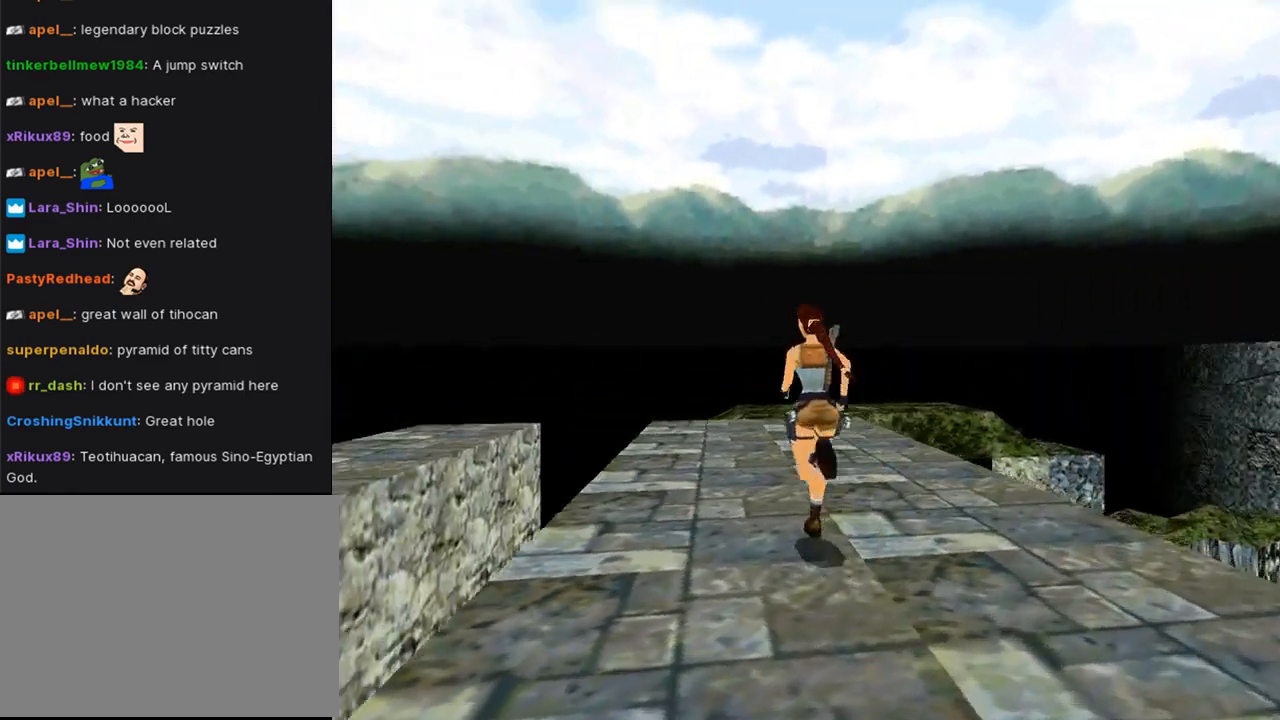
{"buttons": ["DPAD_UP"], "left_stick": "center", "right_stick": "center", "events": []}
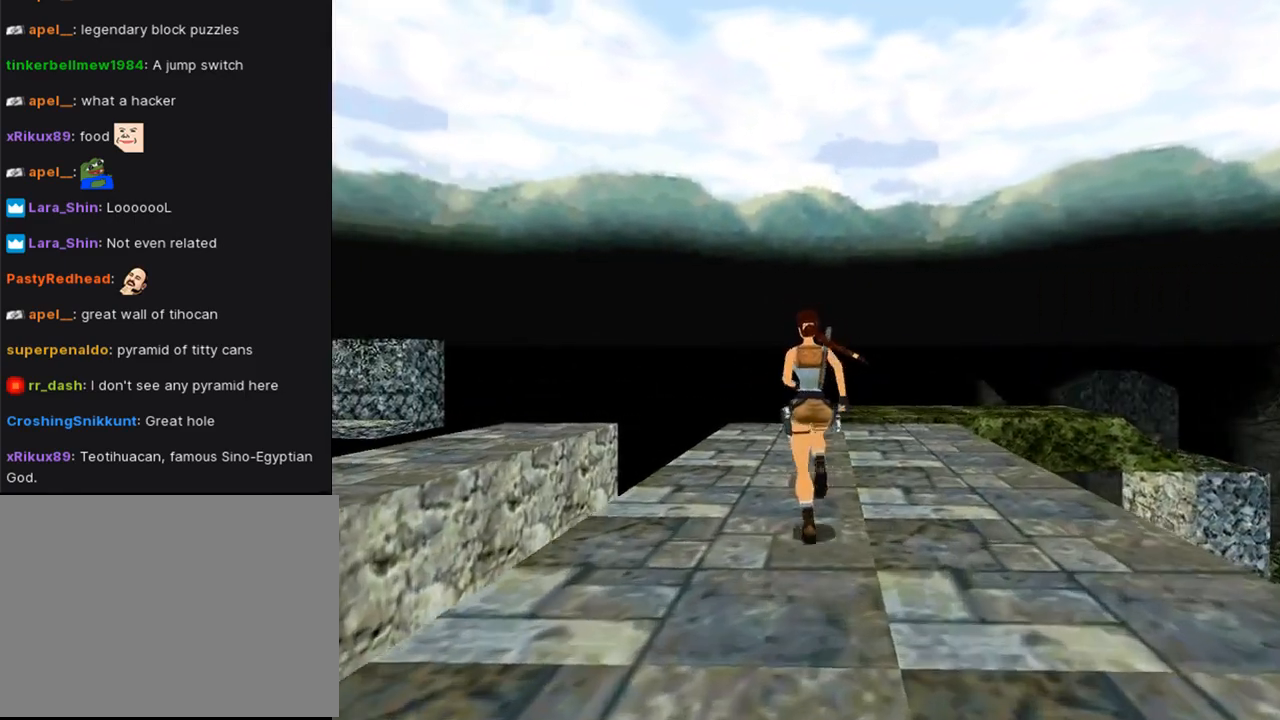
{"buttons": ["DPAD_UP"], "left_stick": "center", "right_stick": "center", "events": []}
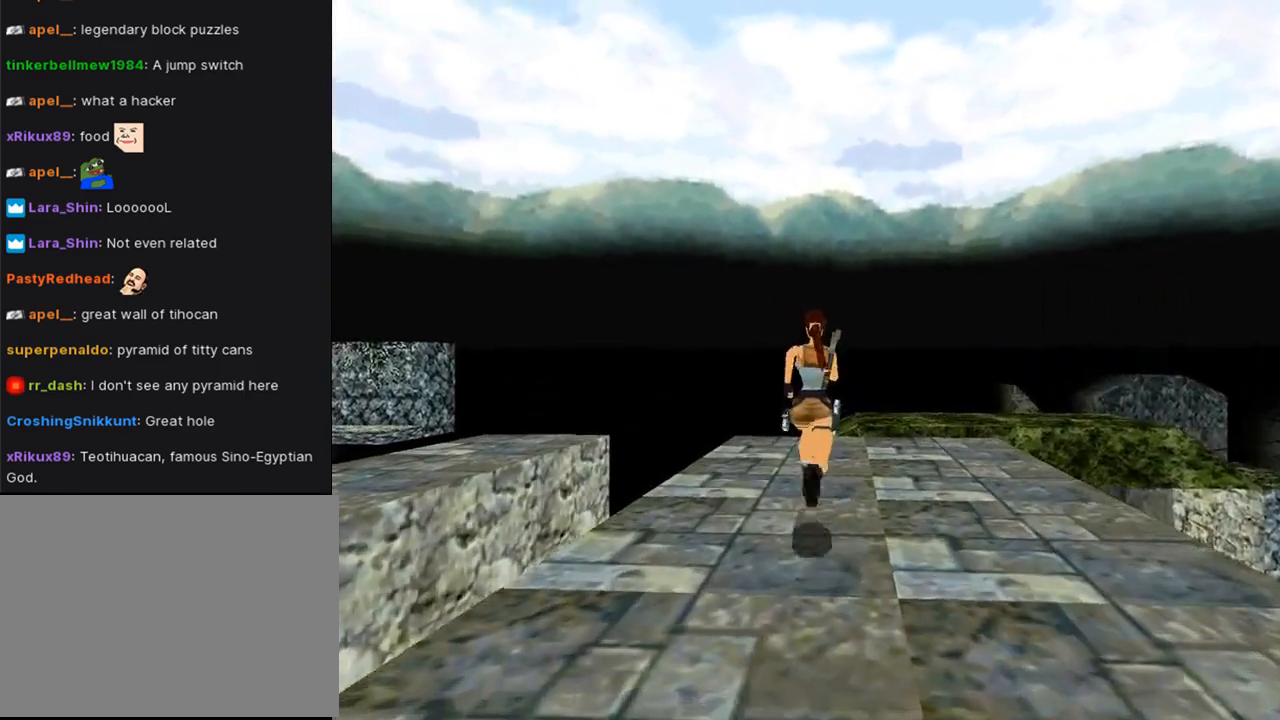
{"buttons": [], "left_stick": "center", "right_stick": "center", "events": [[67, "DPAD_RIGHT", "down"], [300, "DPAD_UP", "up"], [400, "DPAD_RIGHT", "up"]]}
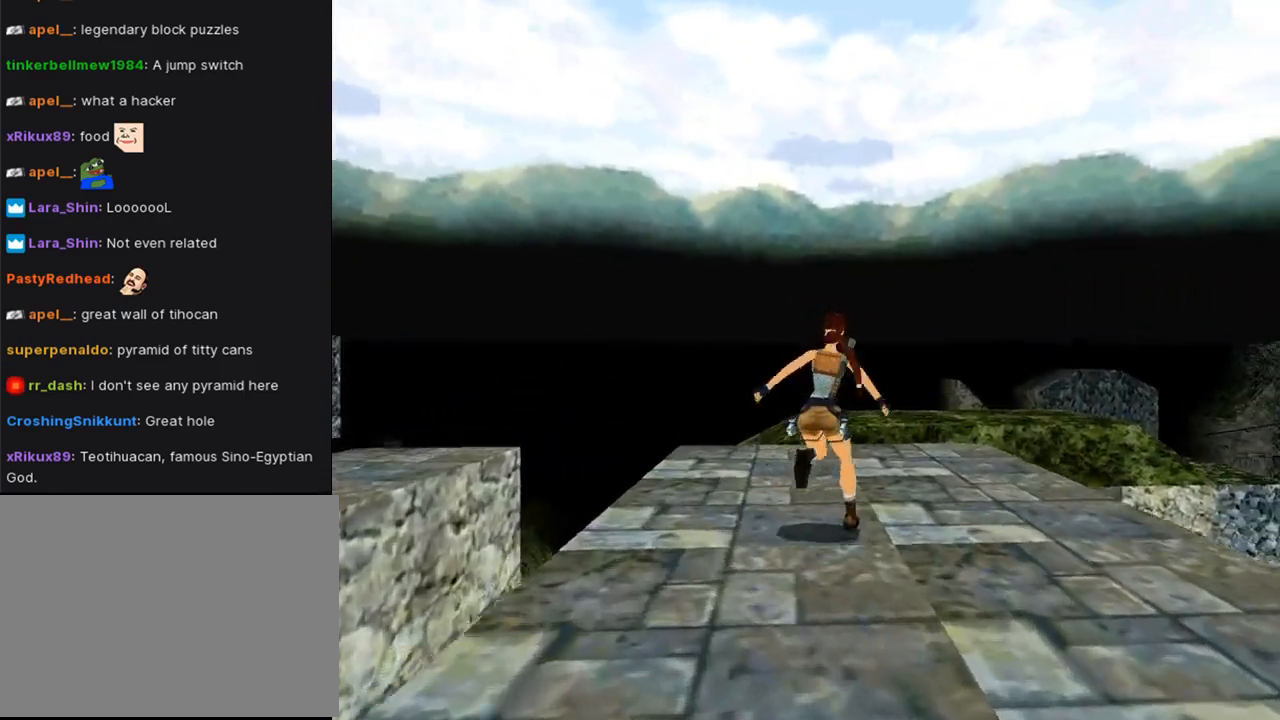
{"buttons": ["L1", "DPAD_UP"], "left_stick": "center", "right_stick": "center", "events": [[233, "L1", "down"], [333, "DPAD_UP", "down"]]}
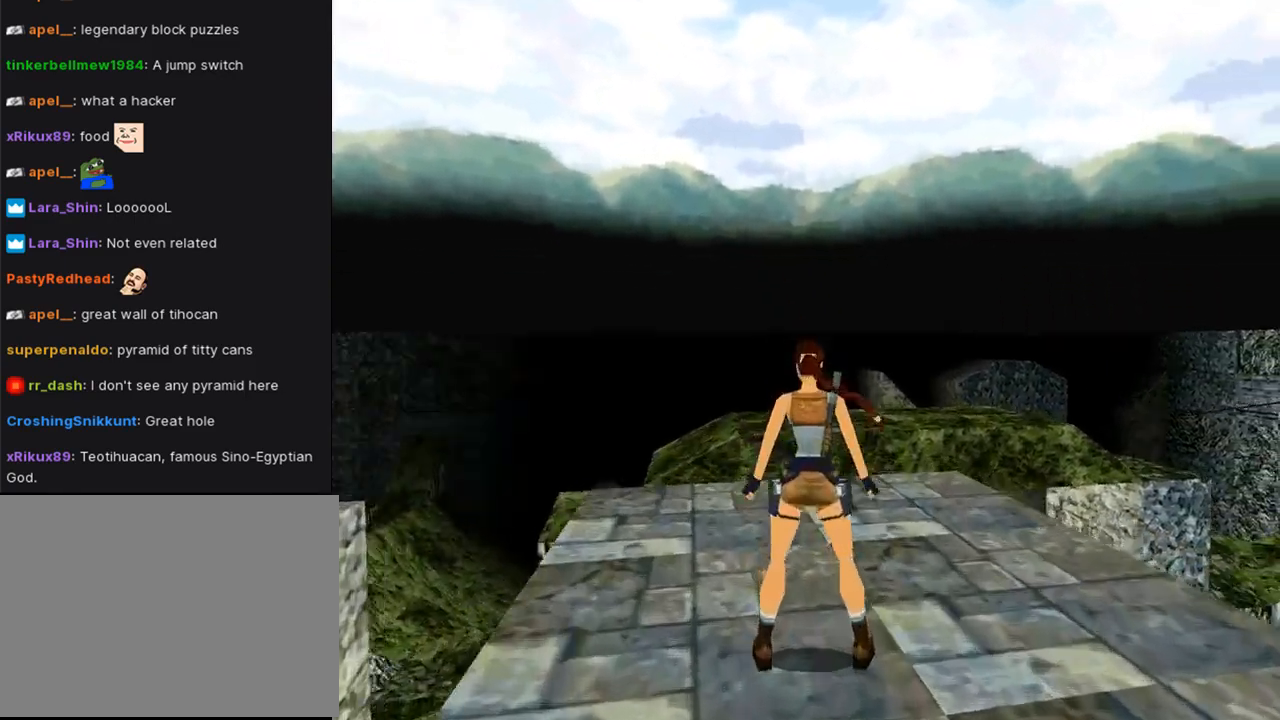
{"buttons": ["L1"], "left_stick": "center", "right_stick": "center", "events": [[233, "DPAD_UP", "up"]]}
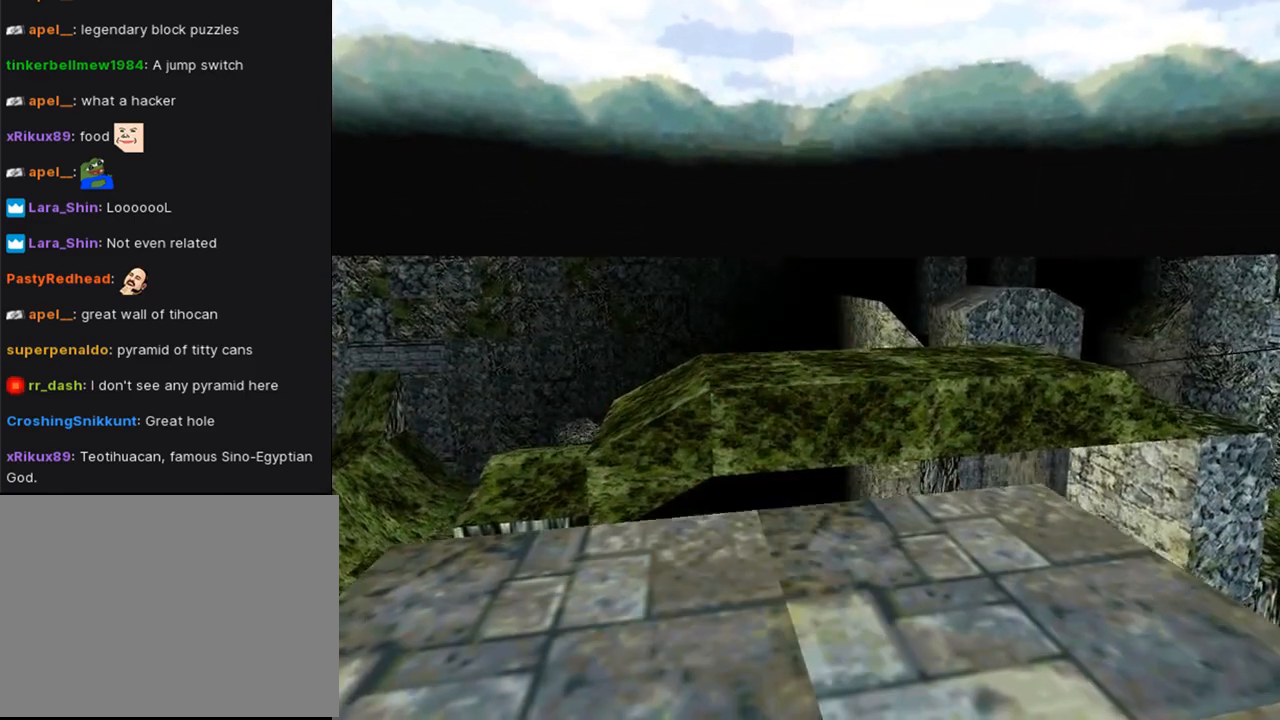
{"buttons": ["L1"], "left_stick": "center", "right_stick": "center", "events": []}
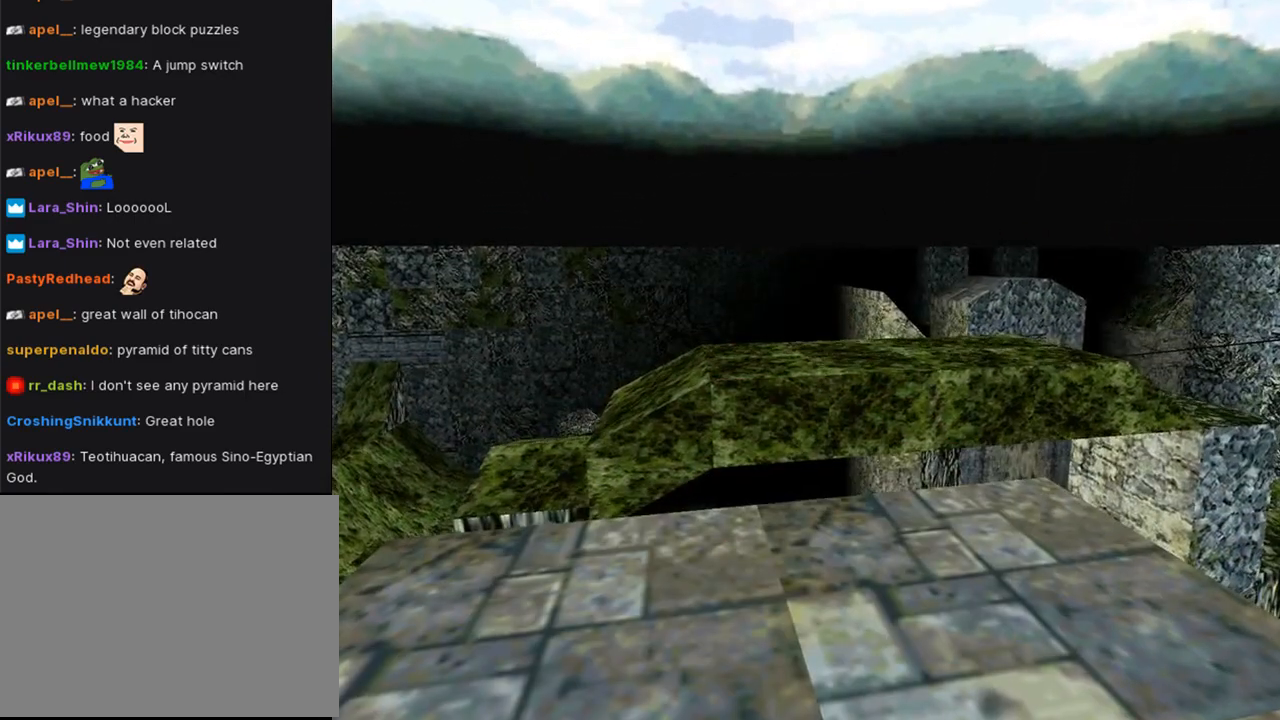
{"buttons": ["DPAD_UP"], "left_stick": "center", "right_stick": "center", "events": [[100, "L1", "up"], [200, "DPAD_RIGHT", "down"], [200, "DPAD_UP", "down"], [500, "DPAD_RIGHT", "up"]]}
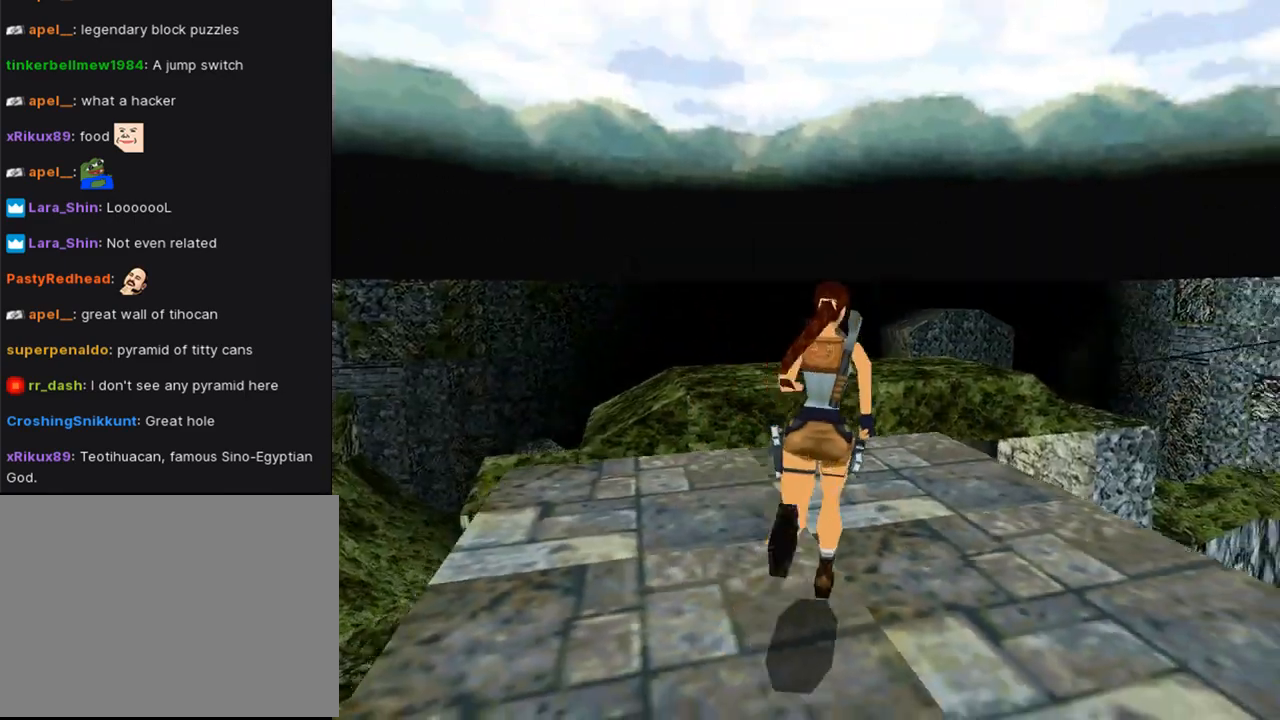
{"buttons": ["R2", "DPAD_UP", "DPAD_LEFT"], "left_stick": "center", "right_stick": "center", "events": [[400, "DPAD_LEFT", "down"], [400, "R2", "down"]]}
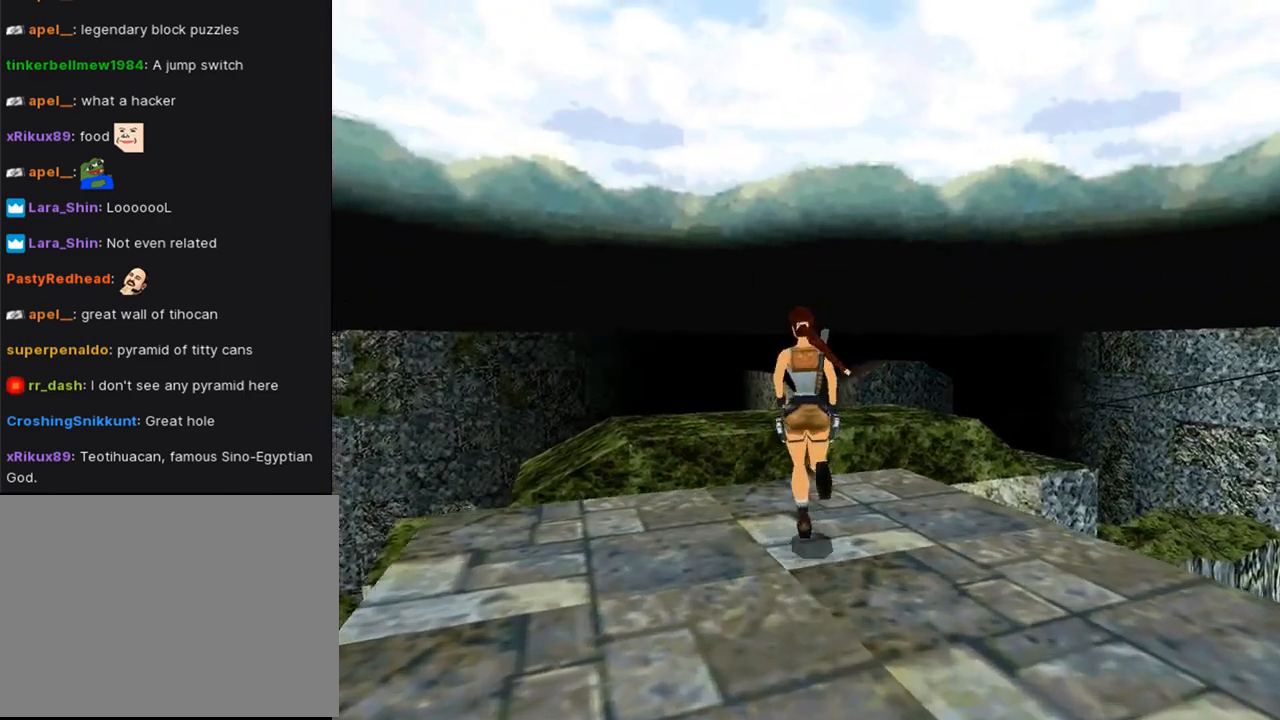
{"buttons": ["R2", "DPAD_UP"], "left_stick": "center", "right_stick": "center", "events": [[133, "DPAD_LEFT", "up"]]}
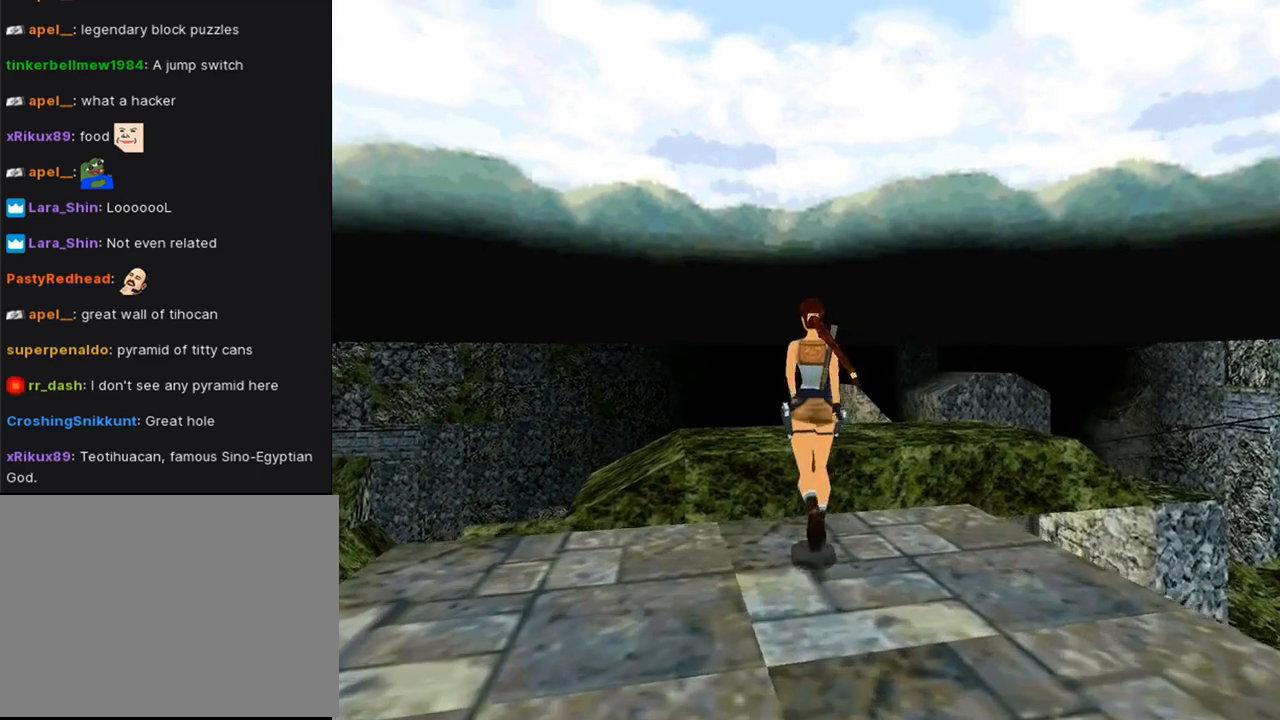
{"buttons": ["R2", "DPAD_UP", "DPAD_LEFT"], "left_stick": "center", "right_stick": "center", "events": [[400, "DPAD_LEFT", "down"]]}
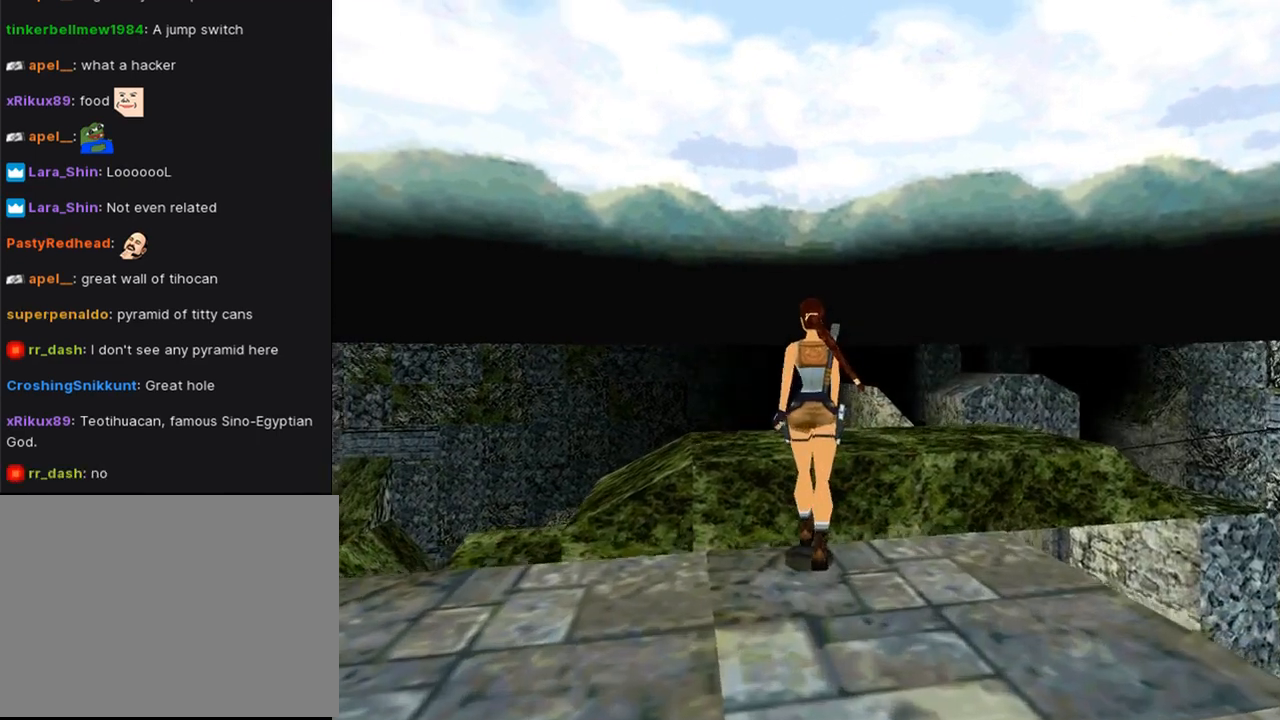
{"buttons": [], "left_stick": "center", "right_stick": "center", "events": [[67, "DPAD_LEFT", "up"], [267, "DPAD_UP", "up"], [400, "R2", "up"]]}
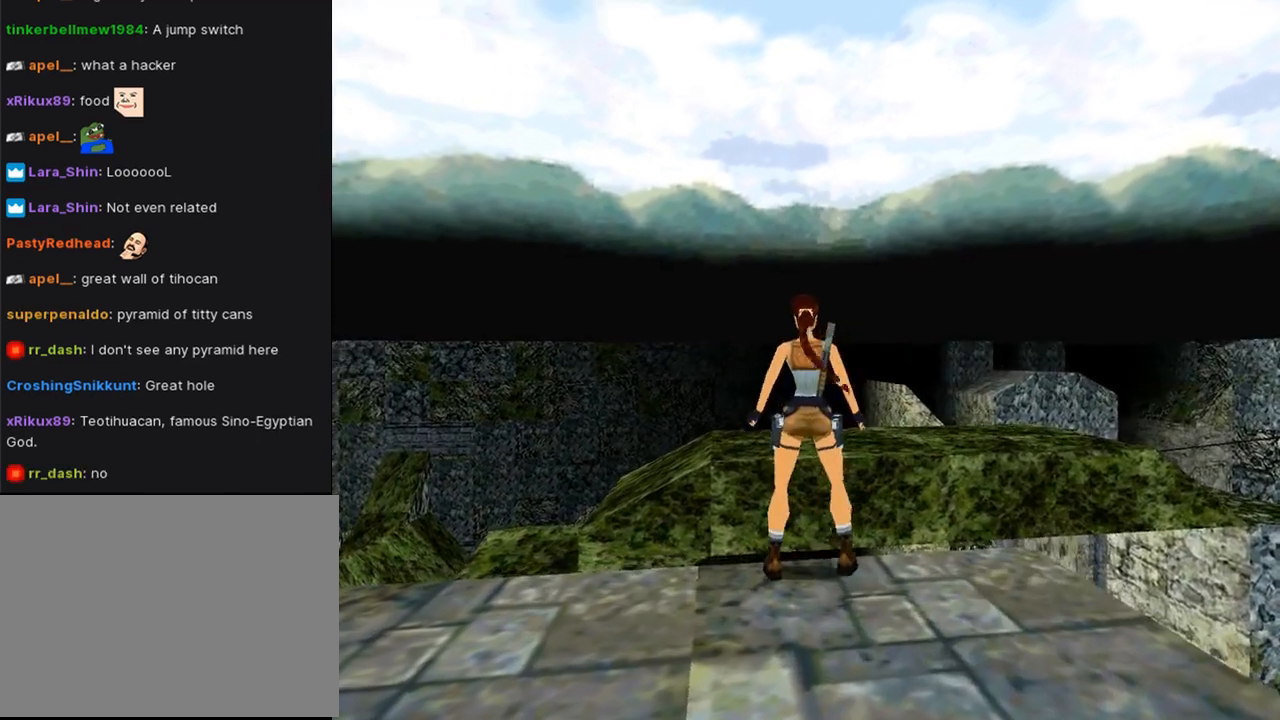
{"buttons": [], "left_stick": "center", "right_stick": "center", "events": [[67, "DPAD_DOWN", "down"], [233, "DPAD_LEFT", "down"], [367, "DPAD_DOWN", "up"], [433, "DPAD_LEFT", "up"]]}
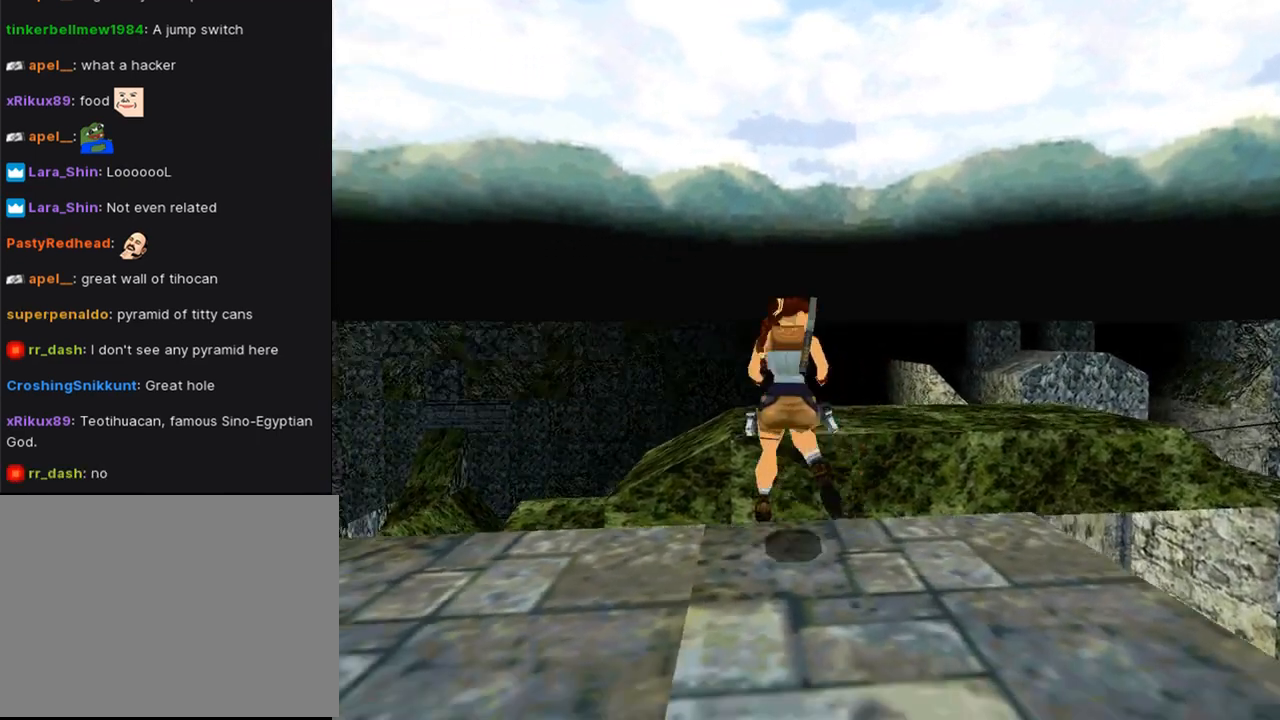
{"buttons": [], "left_stick": "center", "right_stick": "center", "events": []}
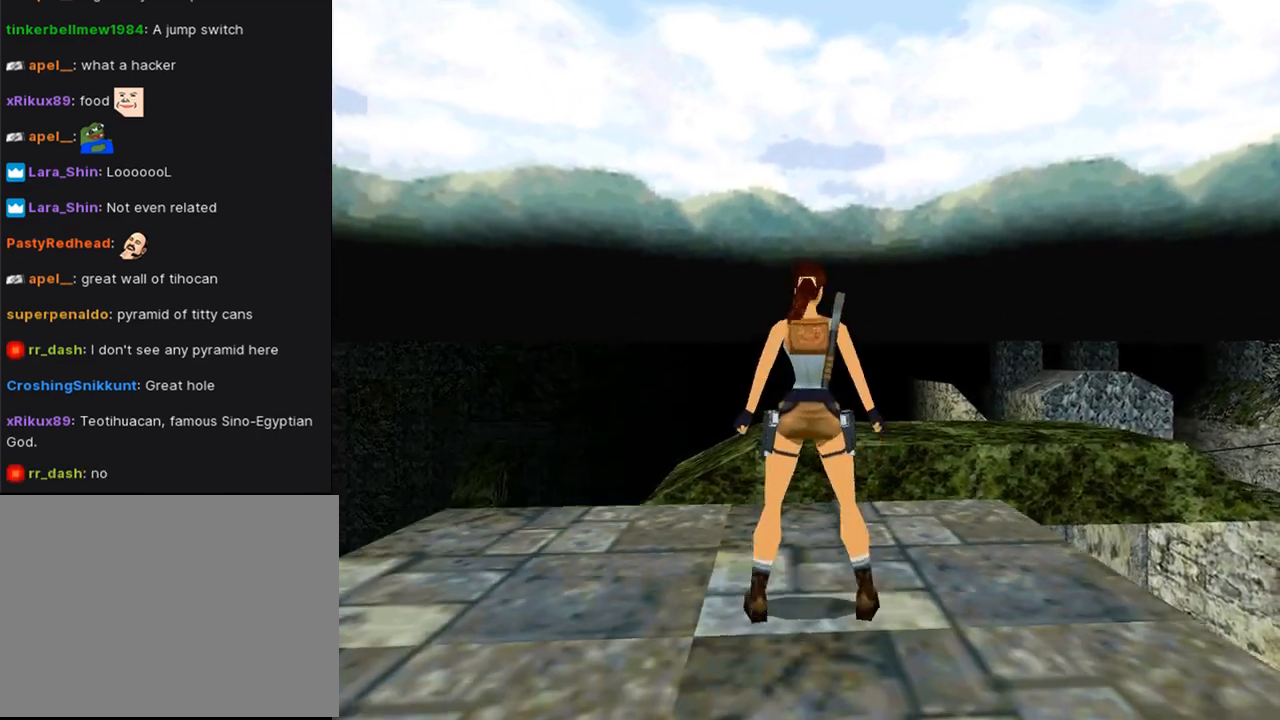
{"buttons": [], "left_stick": "center", "right_stick": "center", "events": [[267, "L3", "down"], [400, "L3", "up"]]}
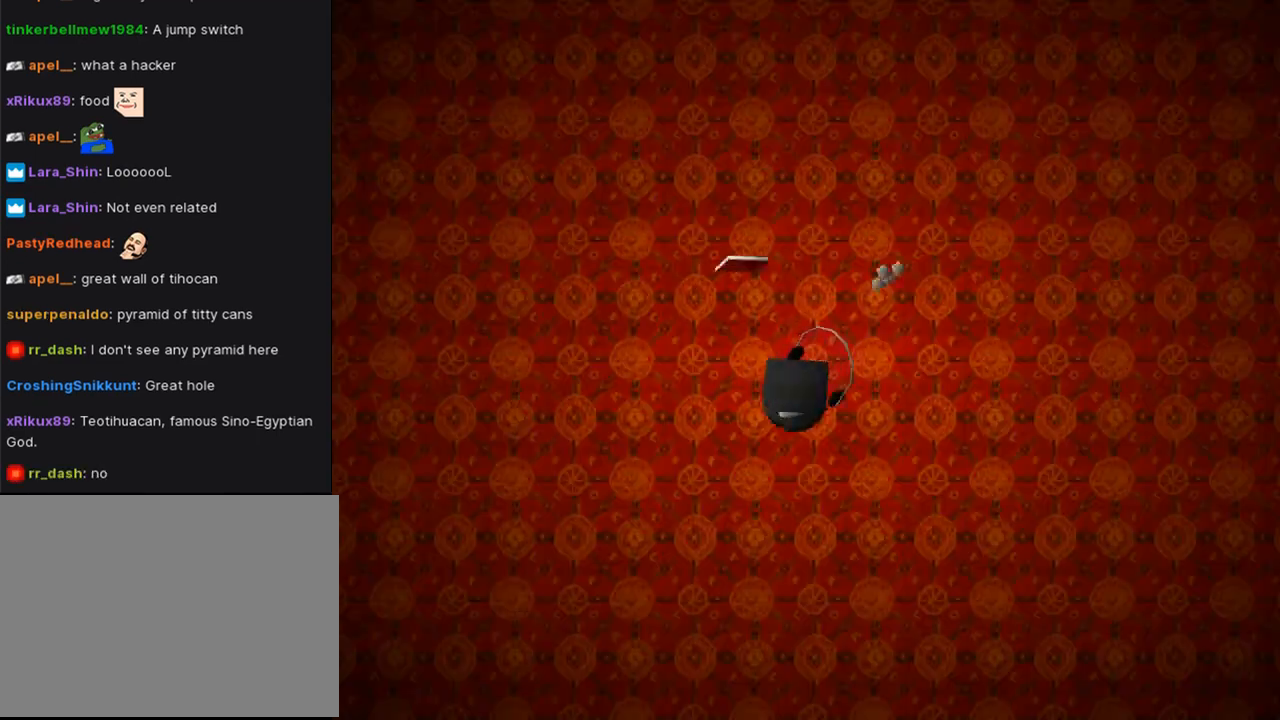
{"buttons": [], "left_stick": "center", "right_stick": "center", "events": []}
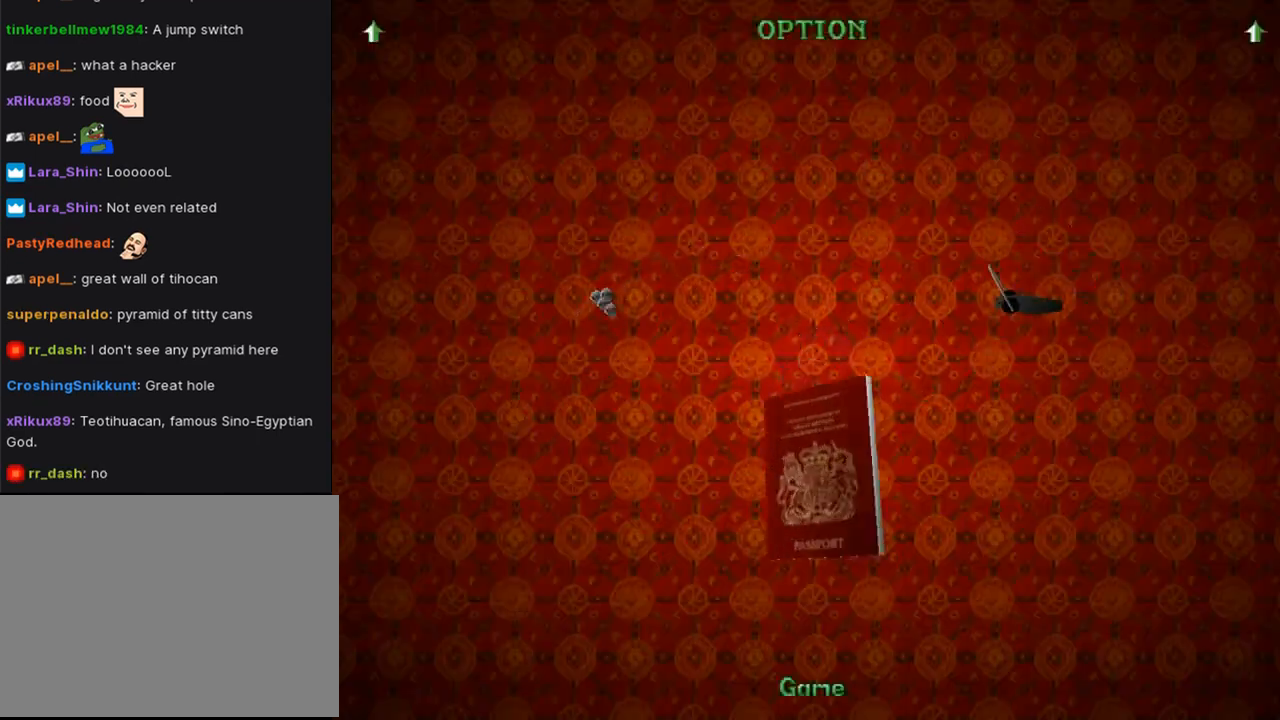
{"buttons": [], "left_stick": "center", "right_stick": "center", "events": []}
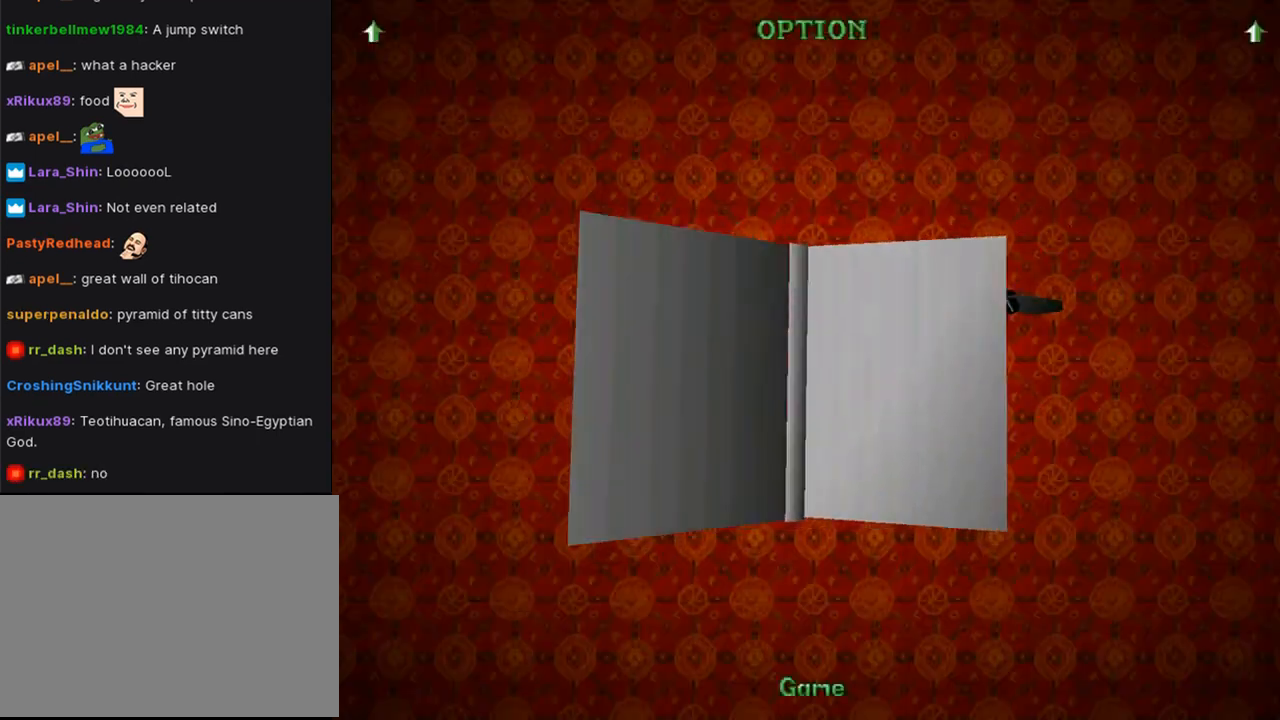
{"buttons": ["DPAD_DOWN"], "left_stick": "center", "right_stick": "center", "events": [[467, "DPAD_DOWN", "down"]]}
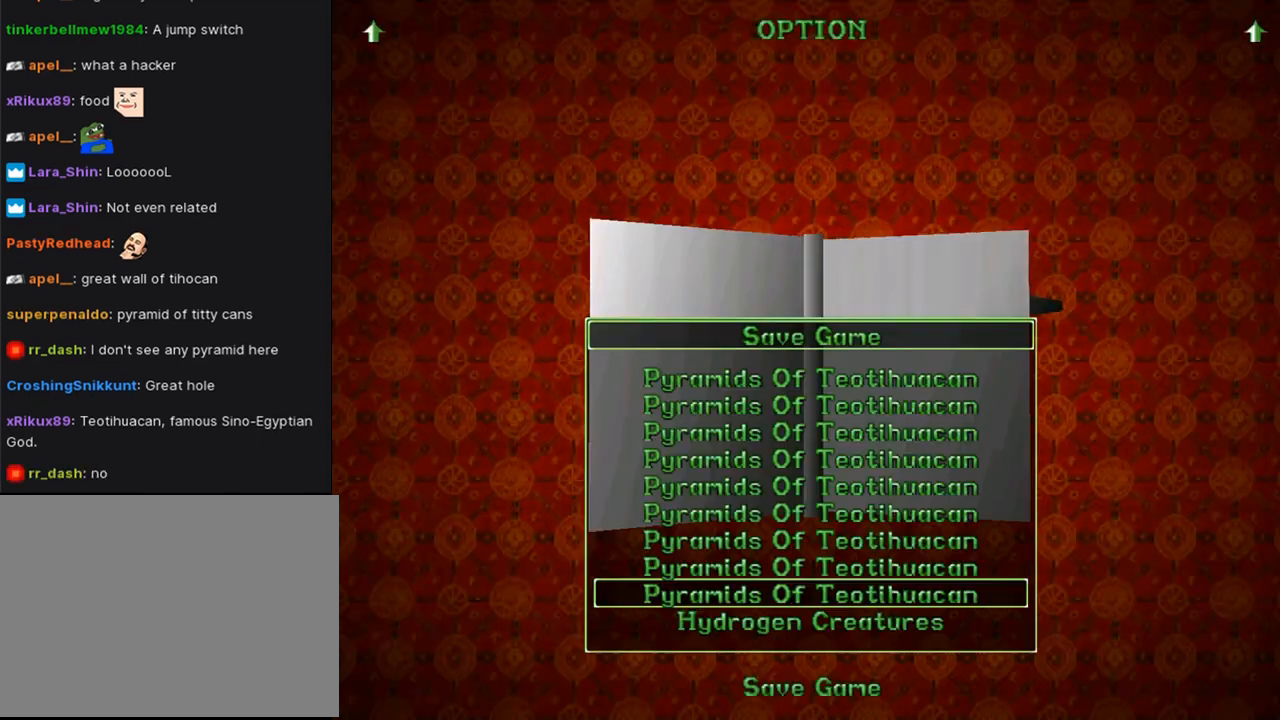
{"buttons": [], "left_stick": "center", "right_stick": "center", "events": [[67, "DPAD_DOWN", "up"], [233, "CROSS", "down"], [367, "CROSS", "up"]]}
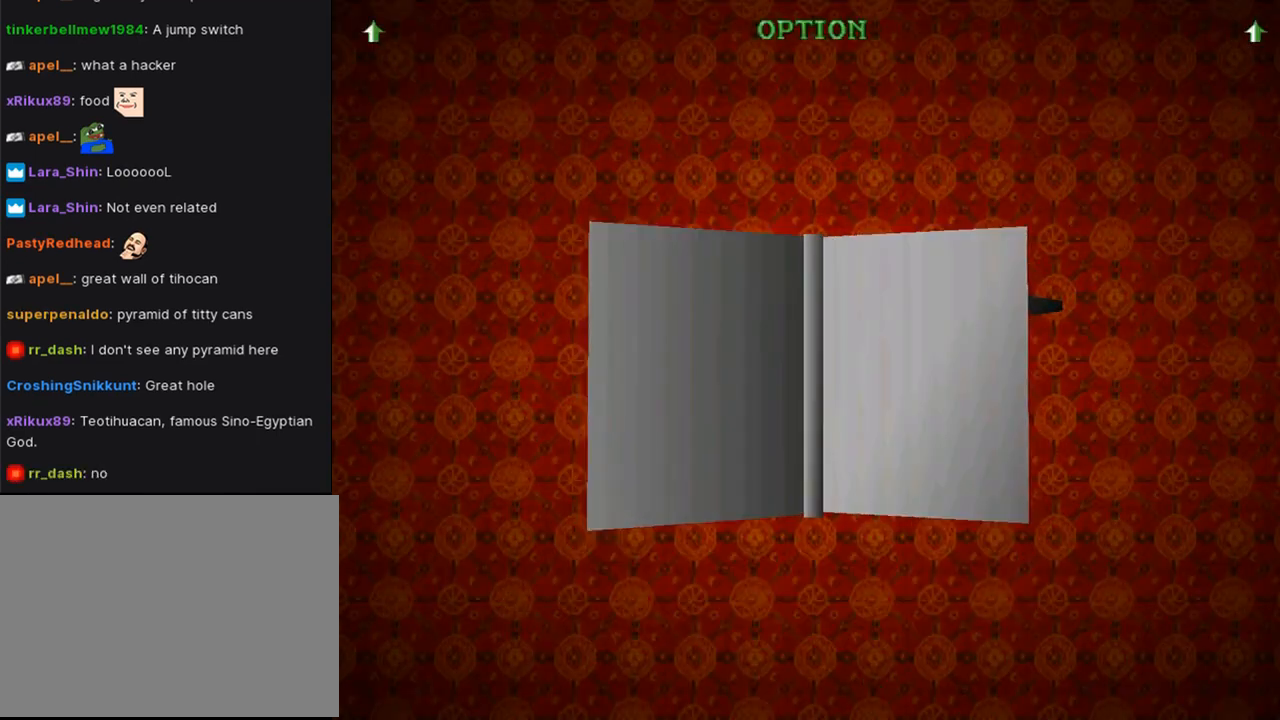
{"buttons": [], "left_stick": "center", "right_stick": "center", "events": []}
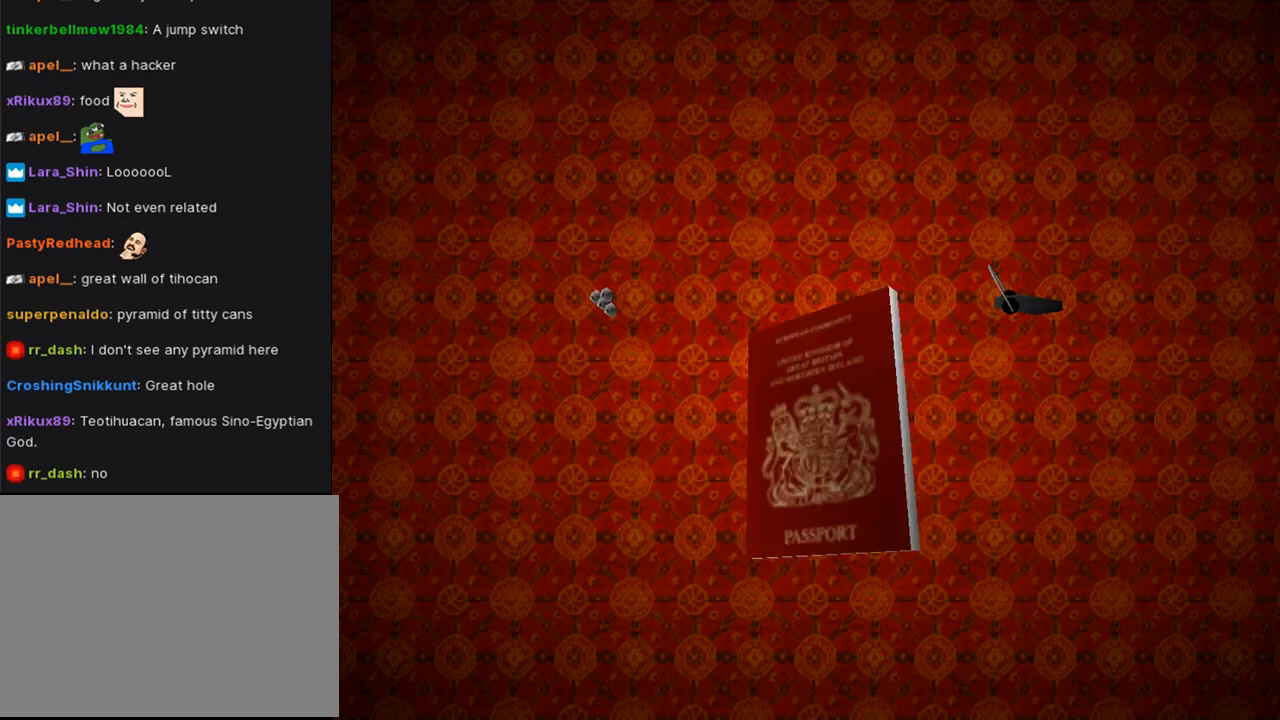
{"buttons": [], "left_stick": "center", "right_stick": "center", "events": []}
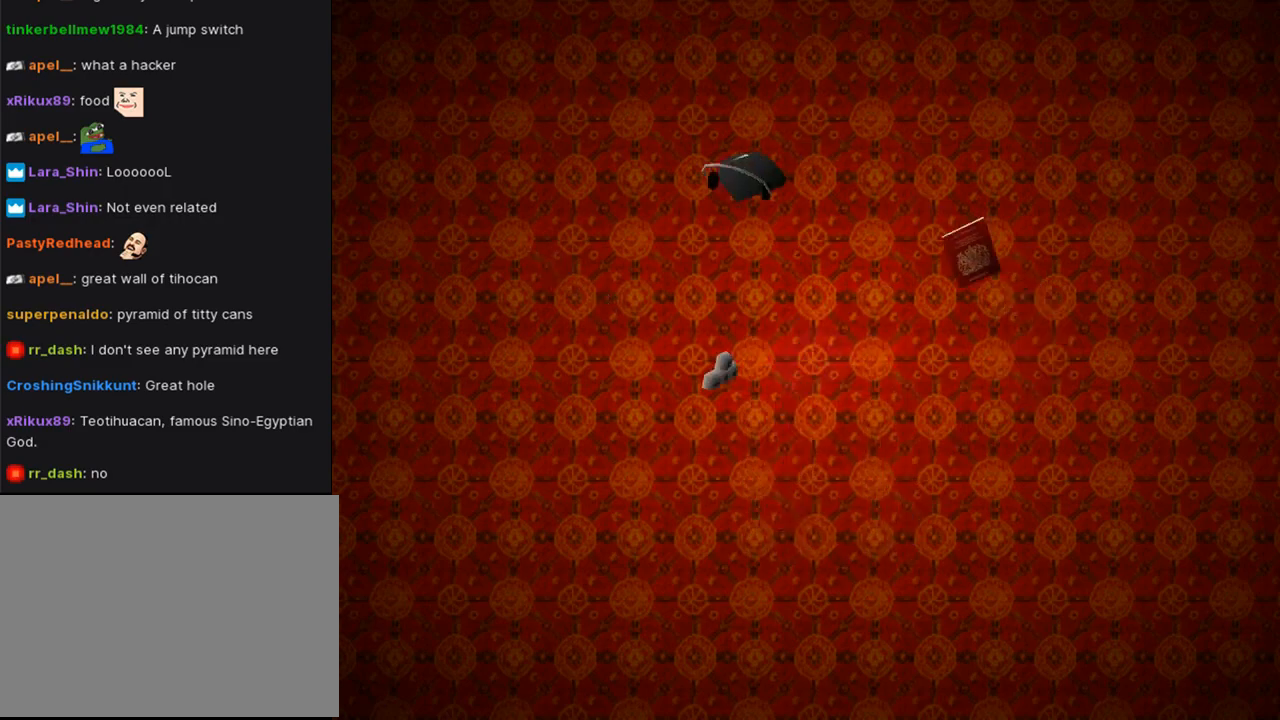
{"buttons": ["DPAD_UP"], "left_stick": "center", "right_stick": "center", "events": [[367, "DPAD_UP", "down"]]}
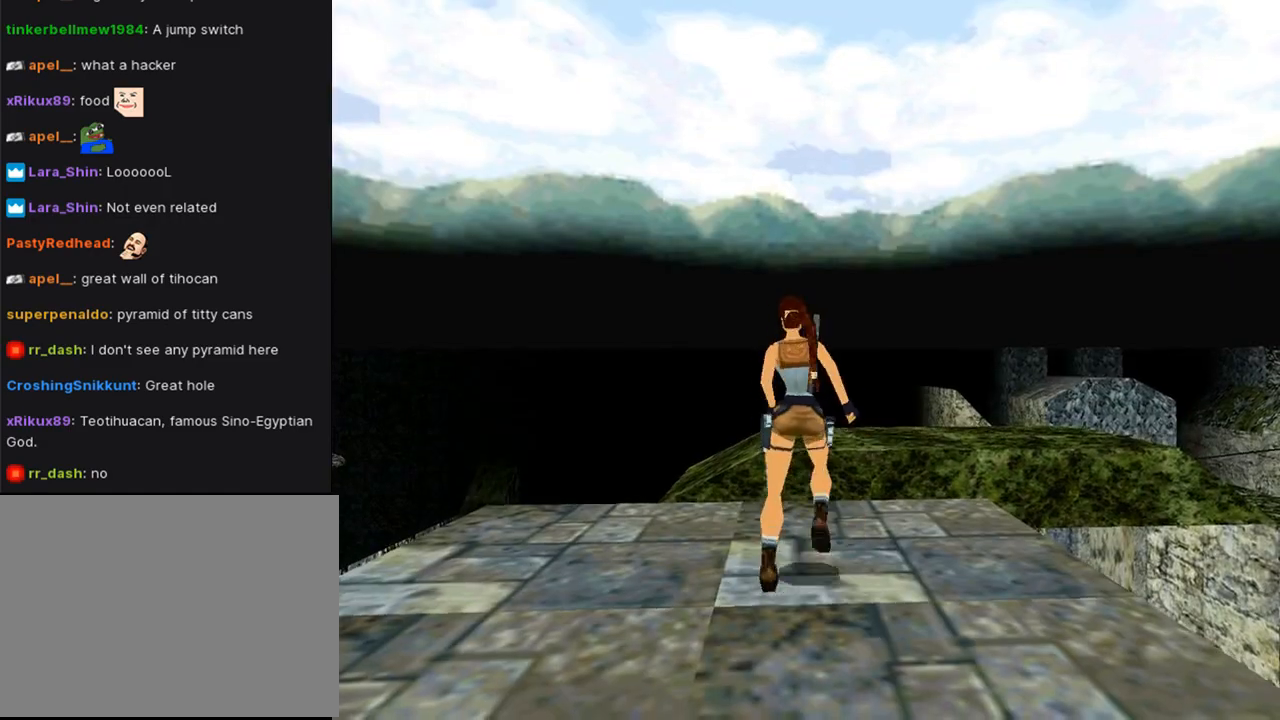
{"buttons": ["DPAD_UP"], "left_stick": "center", "right_stick": "center", "events": [[200, "DPAD_RIGHT", "down"], [333, "DPAD_RIGHT", "up"]]}